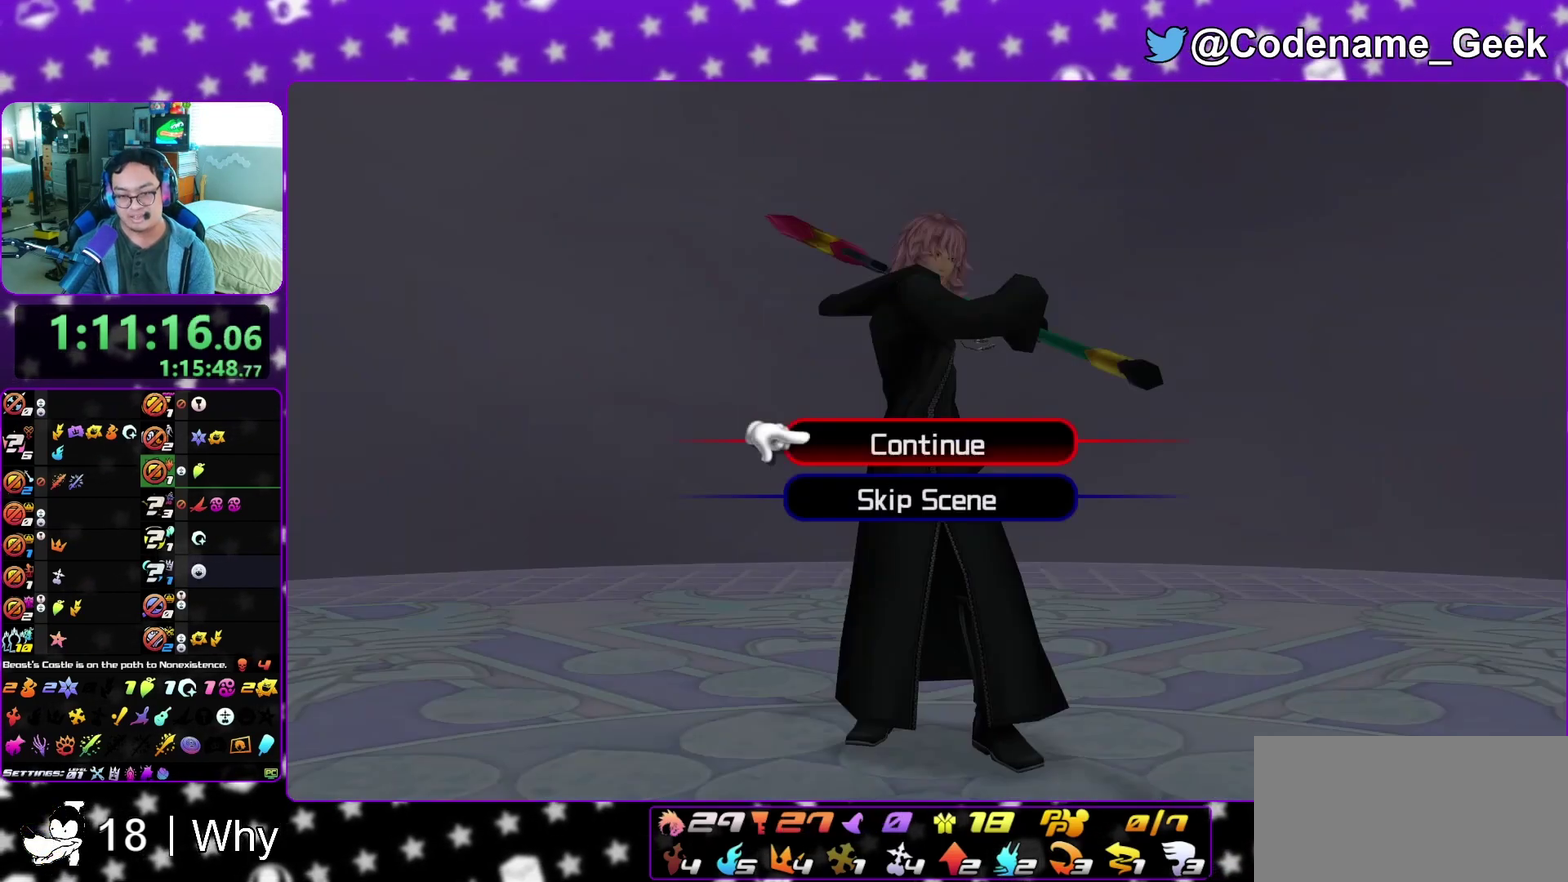
Gameplay with a controller (Nintendo layout); each line is a JSON object with the inputs held at the frame after it (dt_ms = milliseconds from this image to that frame). "events" lists button and stick changes between this image and that frame as [ms after this image, input, new state], when the widget could be followed in between. This overlay highlights the sticks when they move; stick clicks (L3 R3) are not distinguishable. Not read: L3 R3 SELECT START.
{"dt_ms": 300, "buttons": ["A"], "left_stick": "down", "right_stick": "center", "events": [[117, "A", "down"]]}
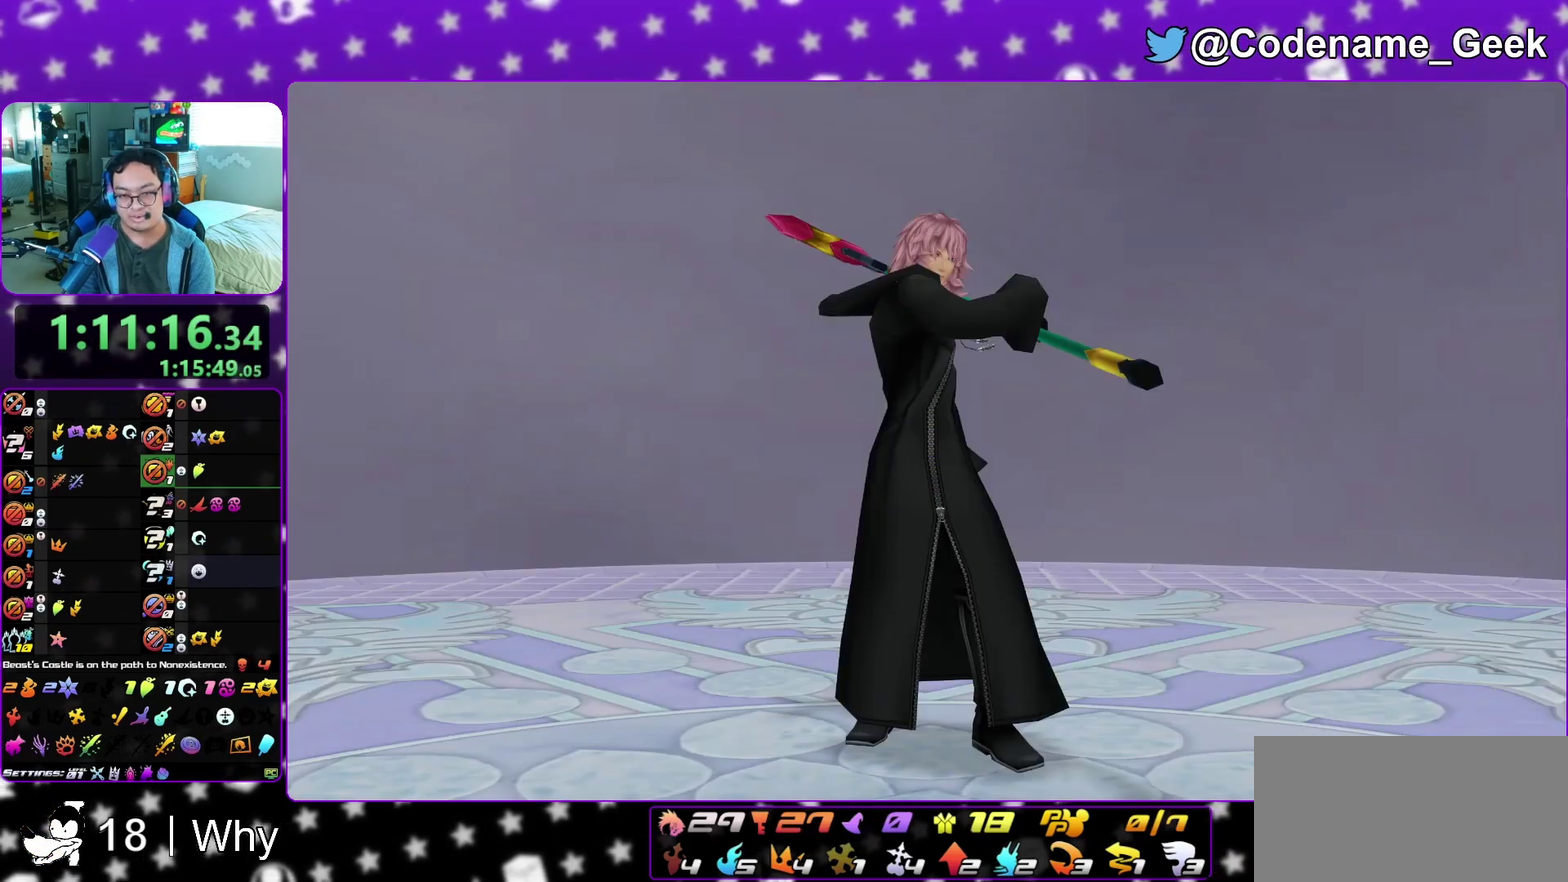
{"dt_ms": 600, "buttons": ["B"], "left_stick": "center", "right_stick": "center", "events": [[17, "B", "down"], [33, "A", "up"], [83, "A", "down"], [100, "B", "up"], [100, "left_stick", "center"], [167, "B", "down"], [233, "B", "up"], [283, "A", "up"], [283, "B", "down"], [383, "A", "down"], [400, "B", "up"], [483, "A", "up"], [483, "B", "down"], [533, "A", "down"], [533, "B", "up"], [600, "A", "up"], [600, "B", "down"]]}
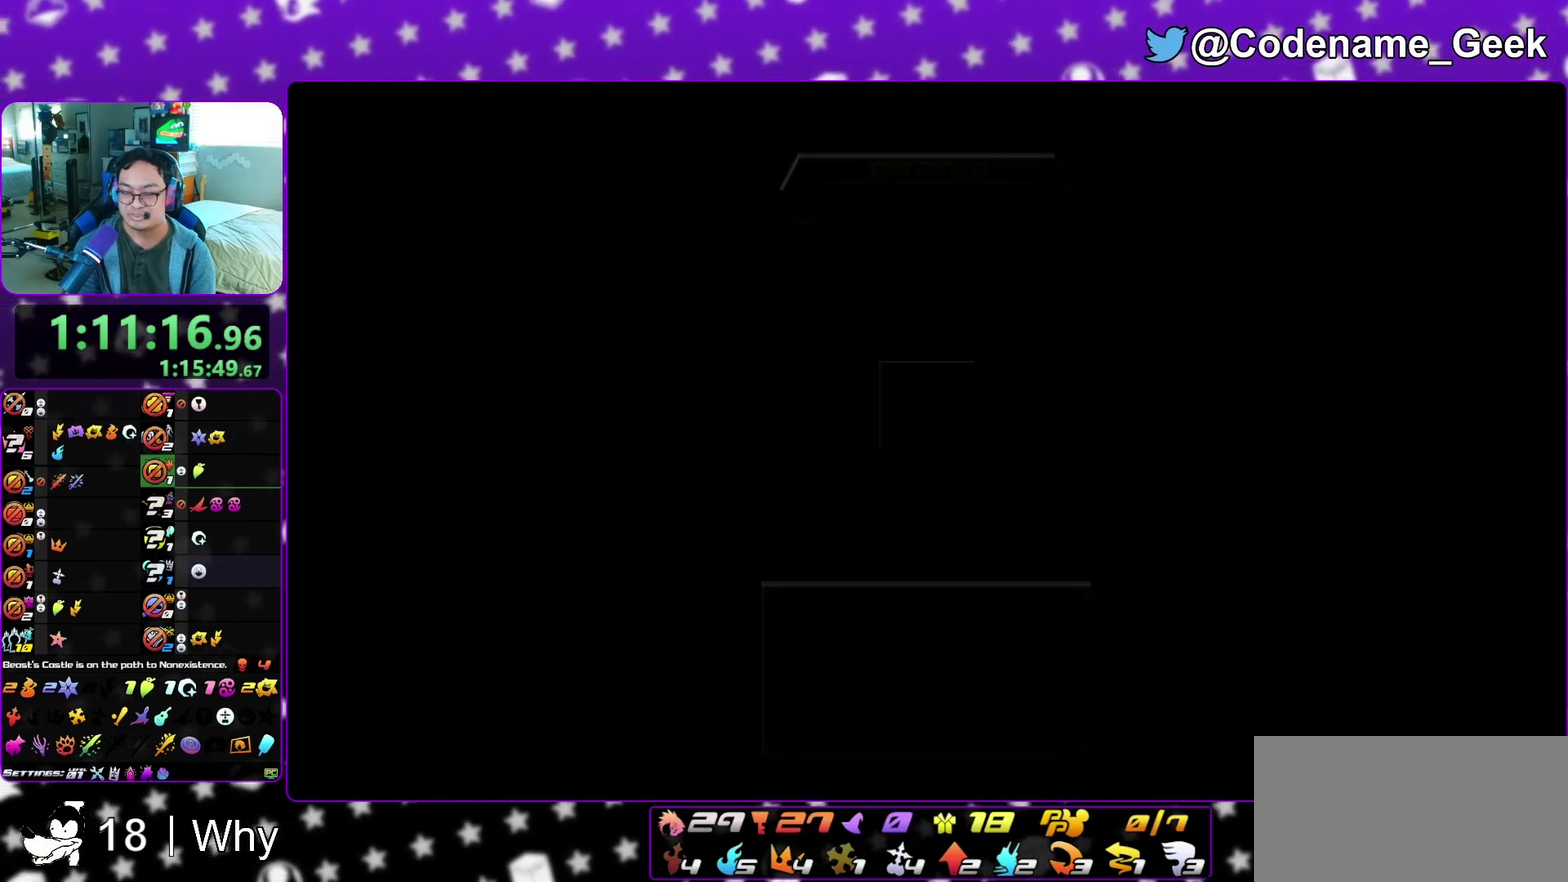
{"dt_ms": 400, "buttons": ["B"], "left_stick": "center", "right_stick": "center", "events": [[117, "A", "down"], [117, "B", "up"], [300, "A", "up"], [300, "B", "down"]]}
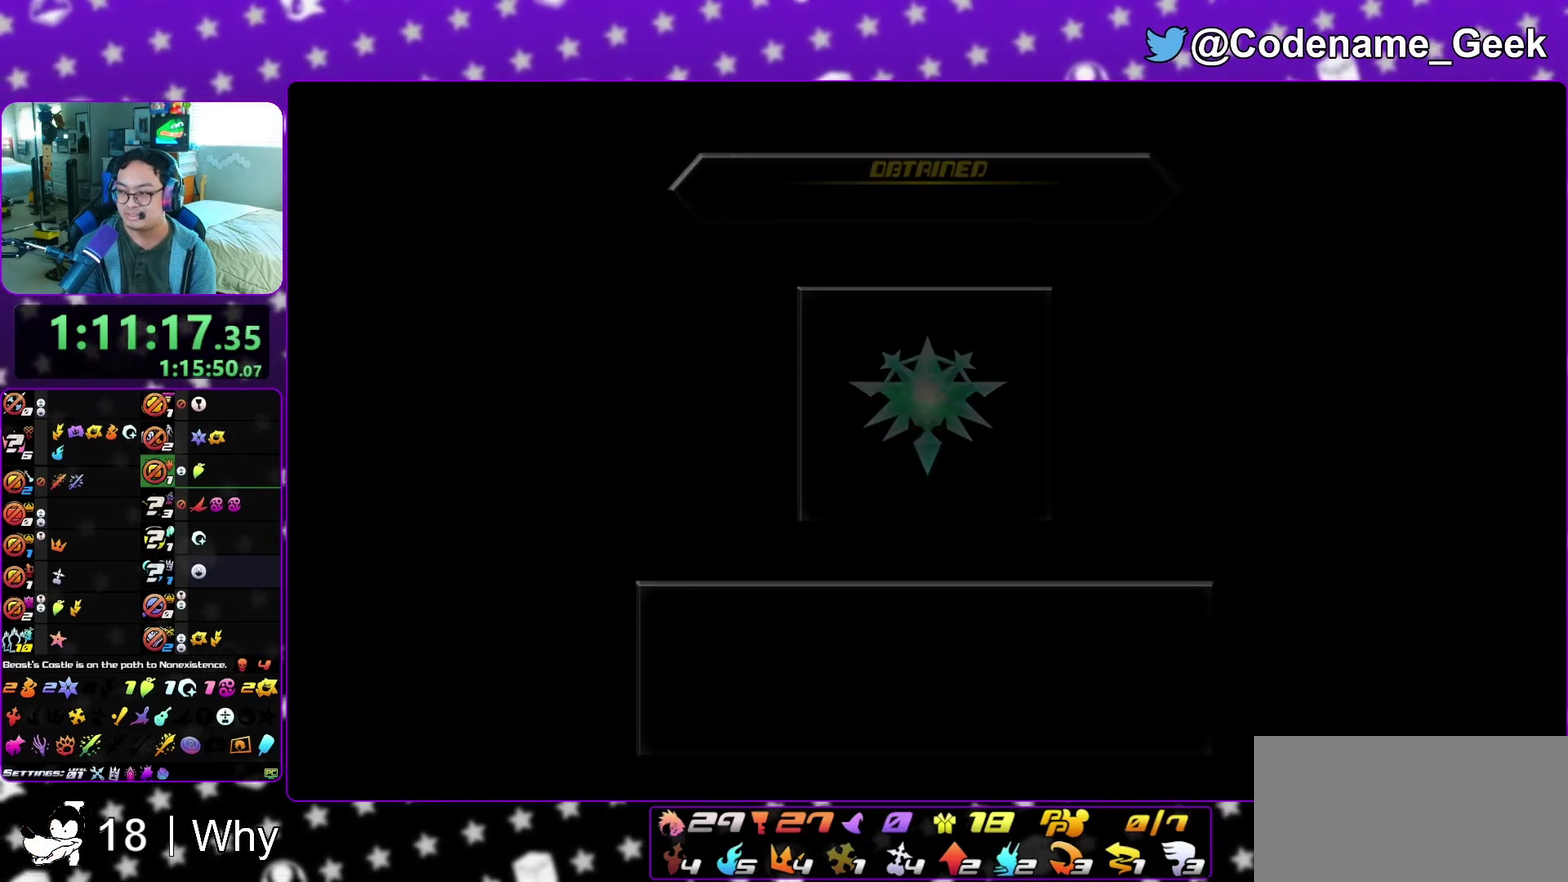
{"dt_ms": 500, "buttons": ["A"], "left_stick": "center", "right_stick": "center", "events": [[17, "A", "down"], [17, "B", "up"], [67, "A", "up"], [67, "B", "down"], [167, "A", "down"], [167, "B", "up"], [217, "A", "up"], [217, "B", "down"], [317, "B", "up"], [367, "B", "down"], [467, "A", "down"], [467, "B", "up"]]}
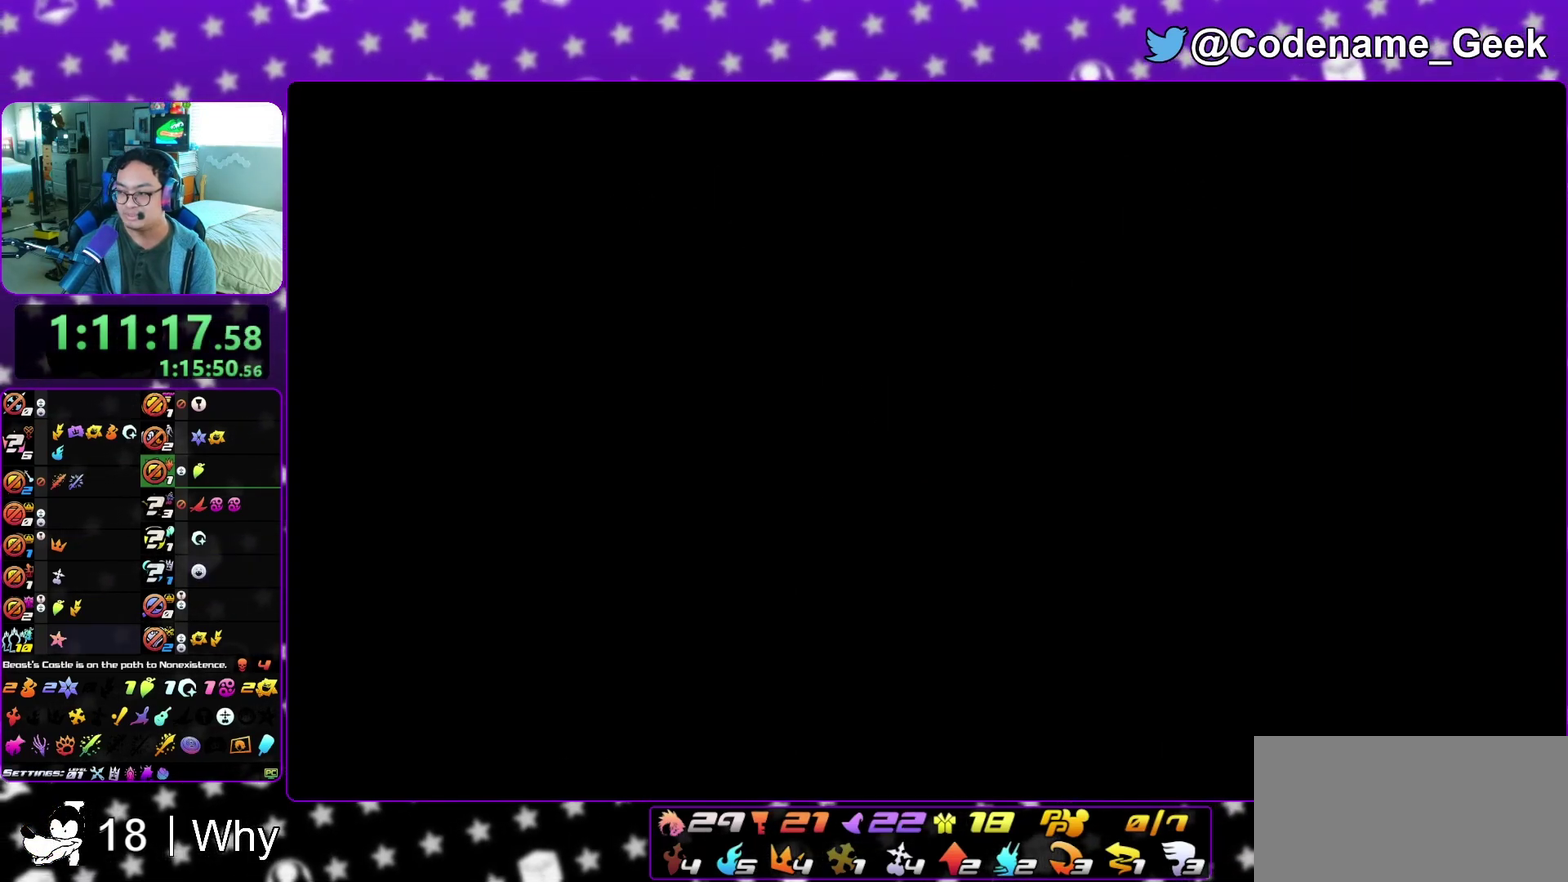
{"dt_ms": 300, "buttons": ["A"], "left_stick": "center", "right_stick": "center", "events": [[17, "A", "up"], [50, "B", "down"], [150, "B", "up"], [200, "B", "down"], [267, "A", "down"], [300, "B", "up"]]}
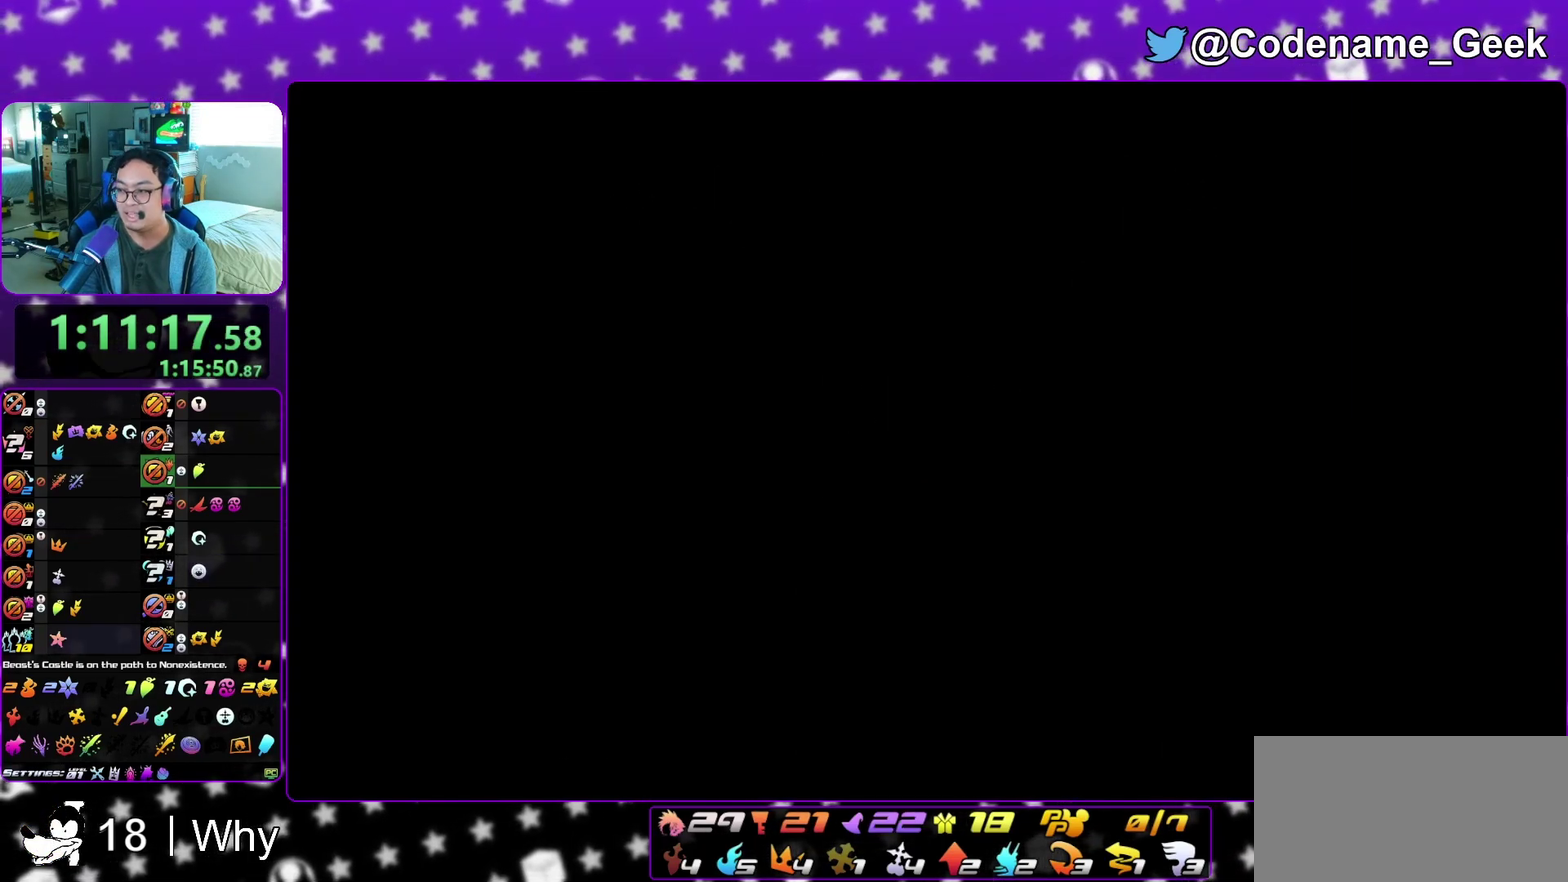
{"dt_ms": 700, "buttons": [], "left_stick": "center", "right_stick": "center", "events": [[67, "A", "up"], [67, "B", "down"], [150, "A", "down"], [150, "B", "up"], [200, "A", "up"]]}
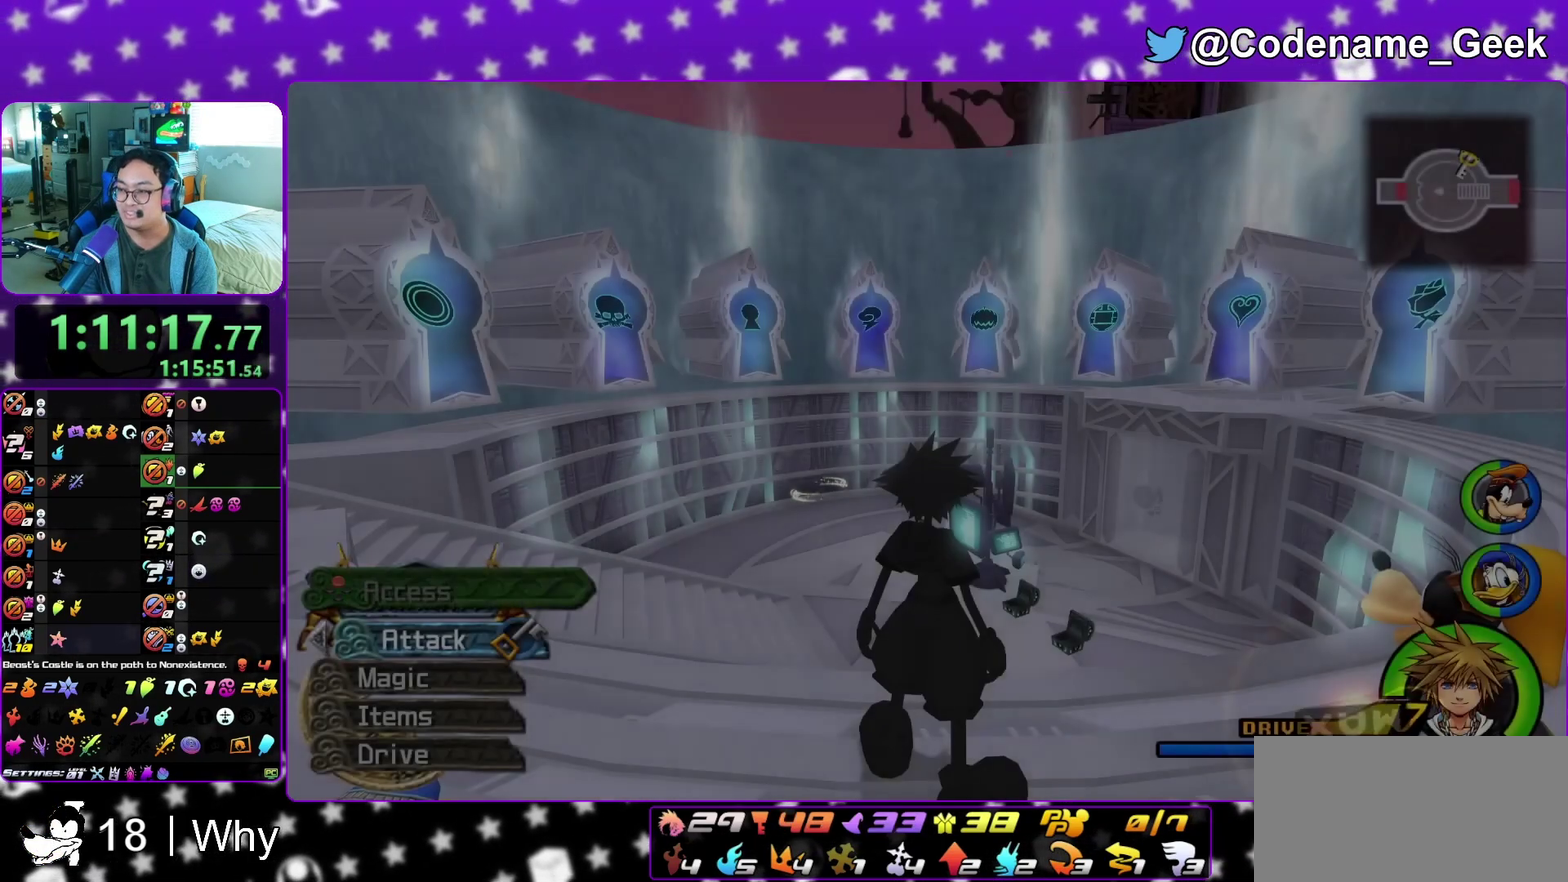
{"dt_ms": 300, "buttons": [], "left_stick": "center", "right_stick": "center", "events": []}
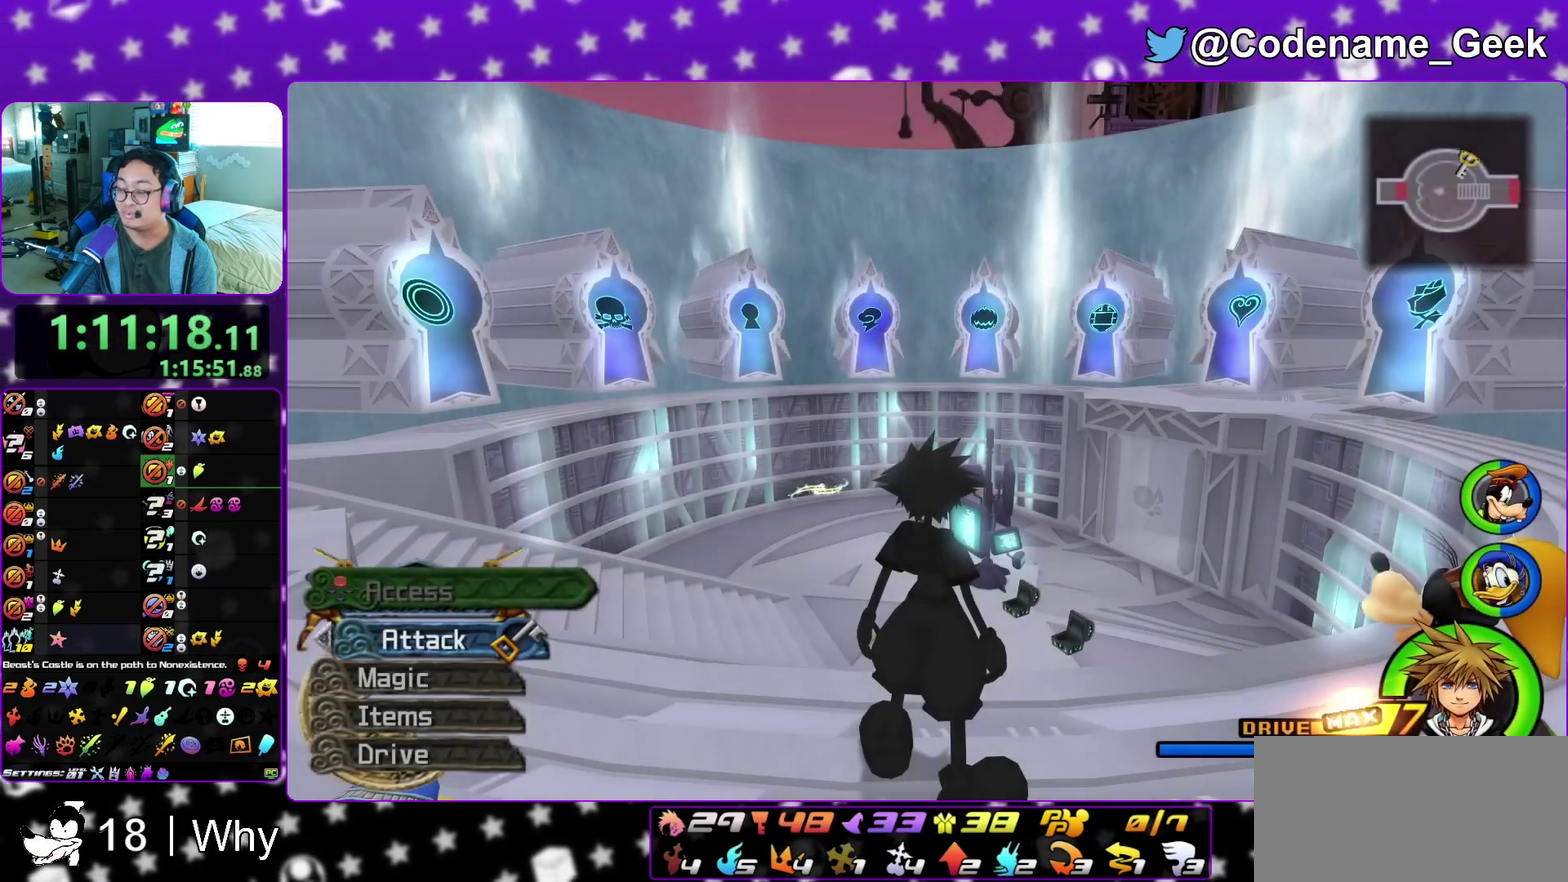
{"dt_ms": 700, "buttons": [], "left_stick": "center", "right_stick": "left", "events": [[367, "right_stick", "left"]]}
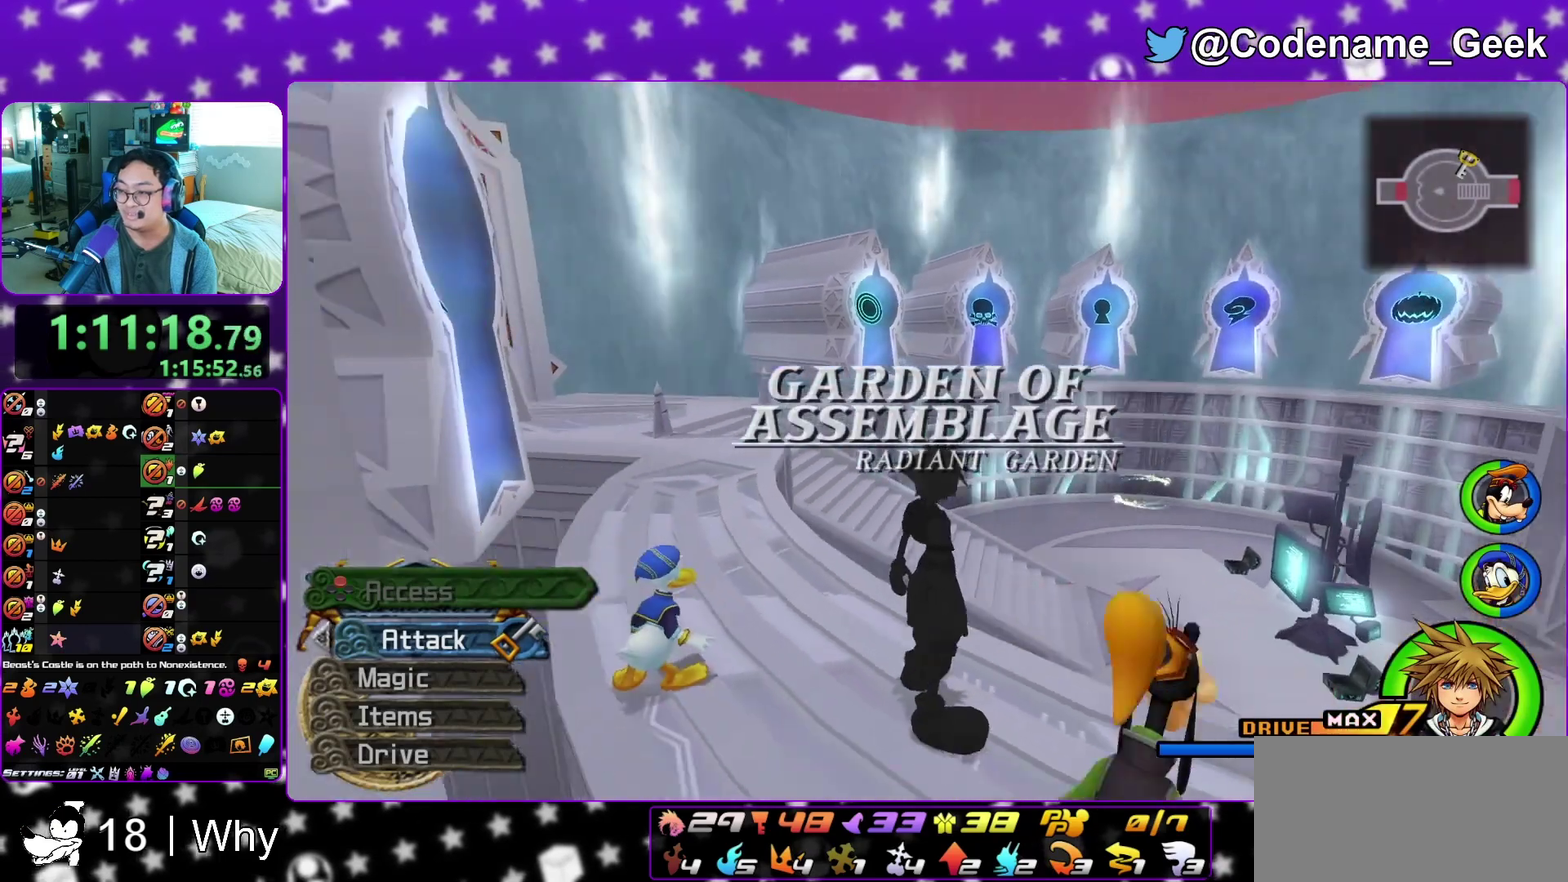
{"dt_ms": 300, "buttons": [], "left_stick": "center", "right_stick": "center", "events": [[50, "right_stick", "center"]]}
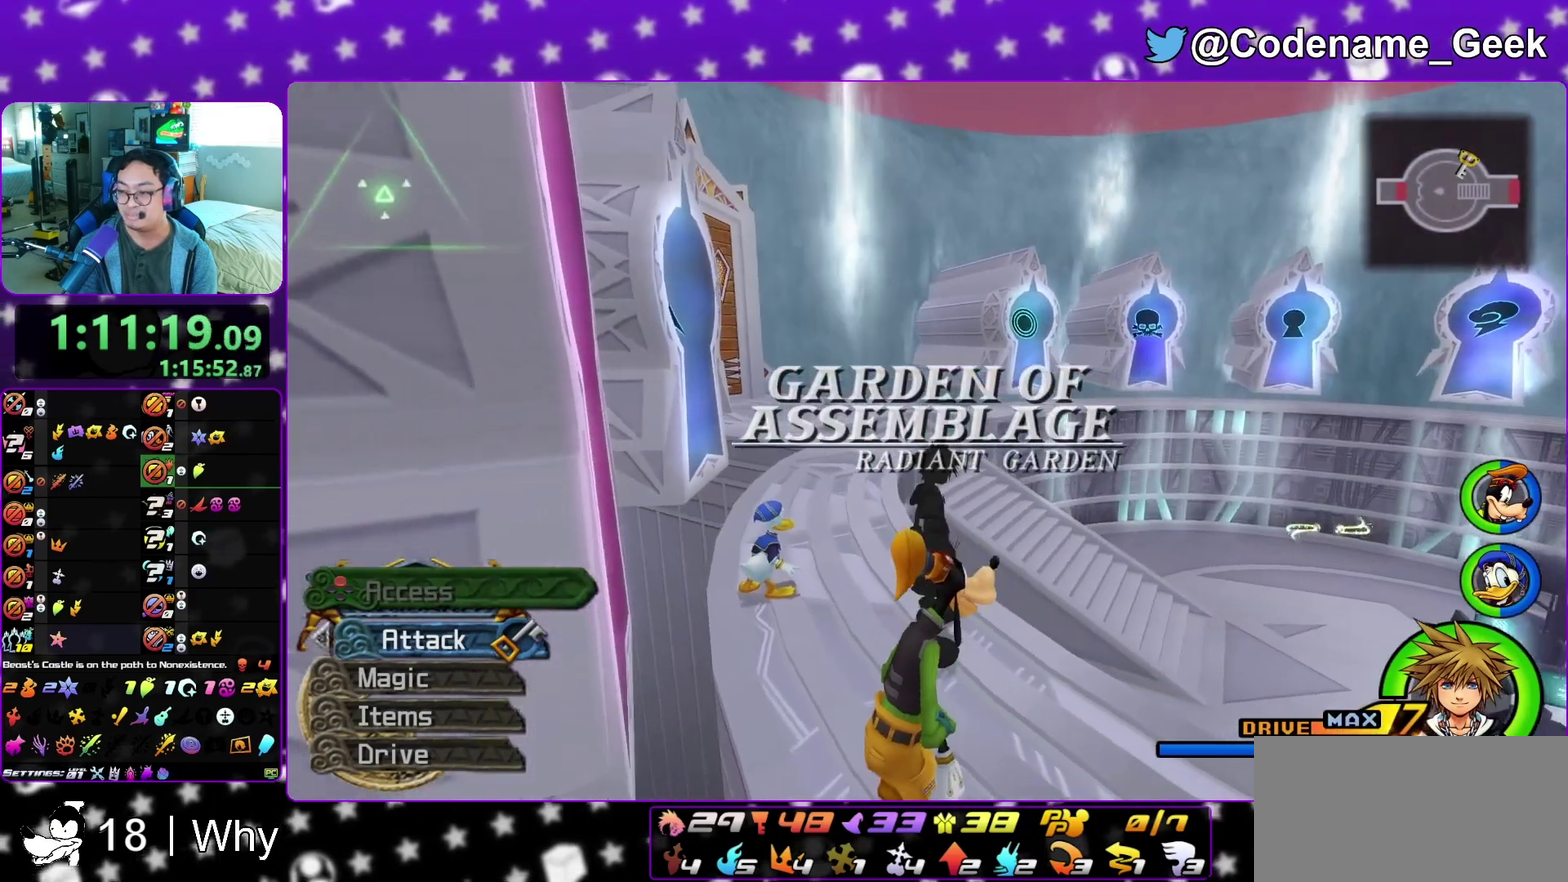
{"dt_ms": 700, "buttons": [], "left_stick": "center", "right_stick": "down-left", "events": [[550, "right_stick", "down"], [600, "right_stick", "down-left"]]}
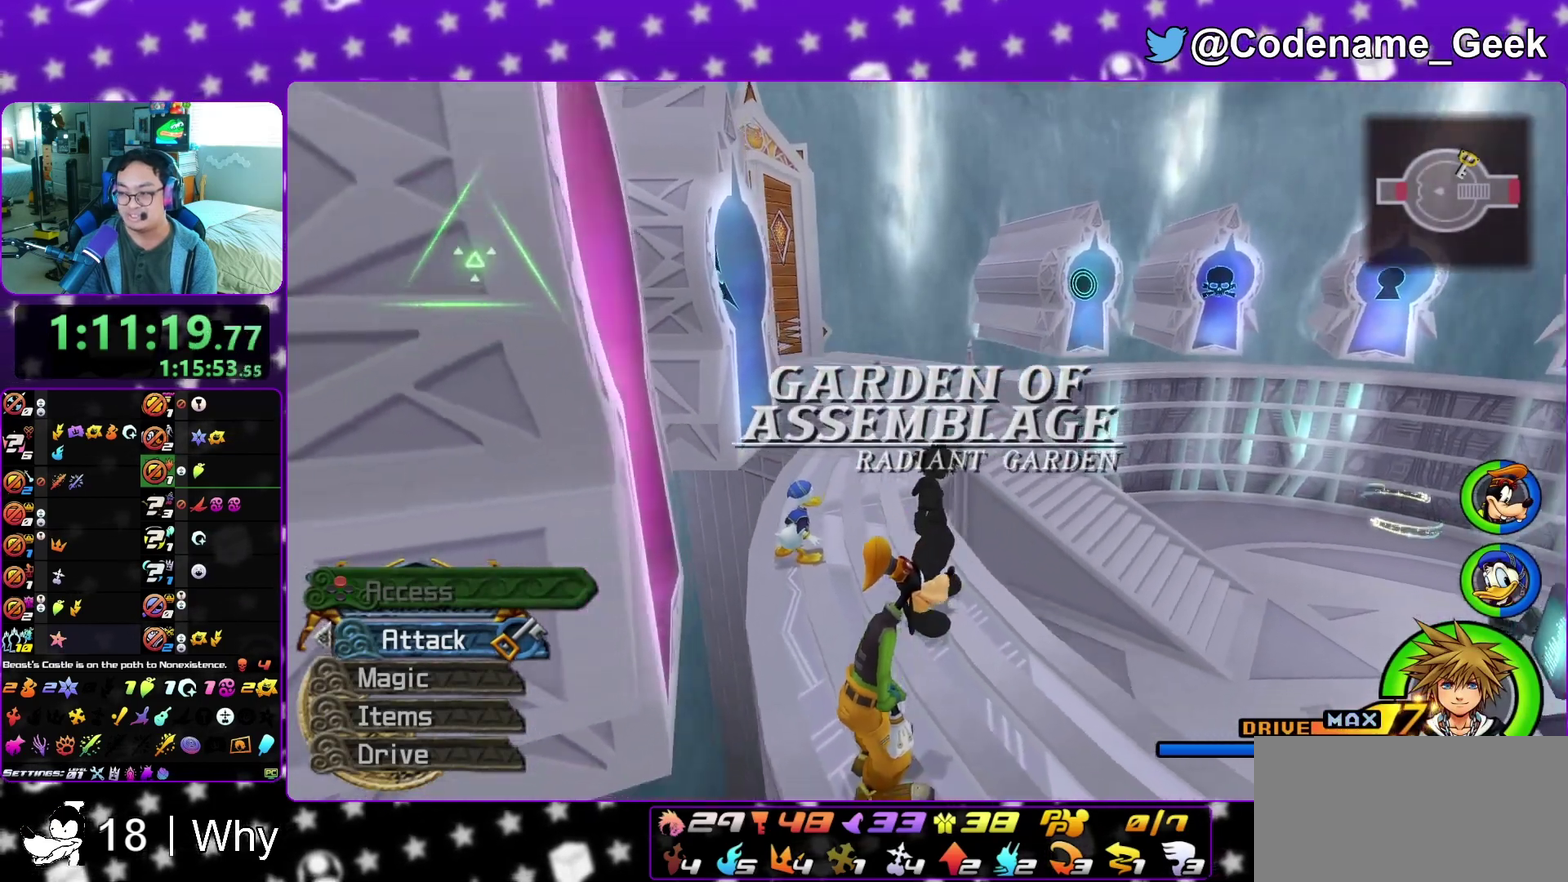
{"dt_ms": 400, "buttons": [], "left_stick": "center", "right_stick": "center", "events": [[50, "right_stick", "center"]]}